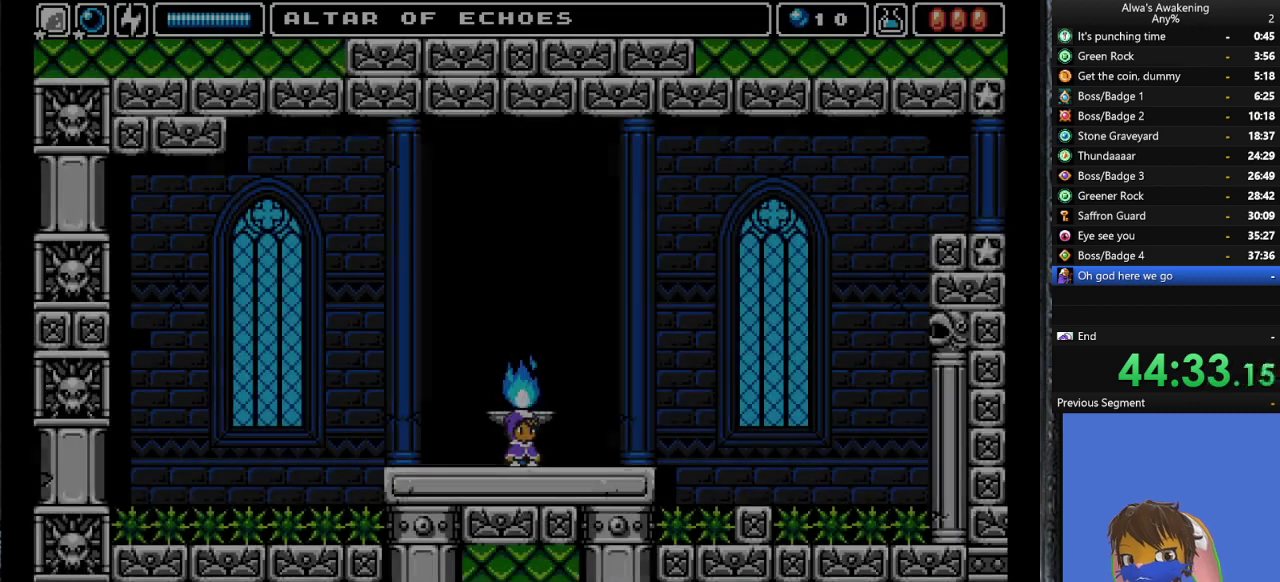
Gameplay with a controller (PlayStation layout); each line is a JSON object with the inputs held at the frame after it. "events" lists button and stick changes between this image and that frame as [ms after this image, input, new state], when the widget could be followed in between. Not read: right_stick.
{"buttons": ["DPAD_RIGHT"], "left_stick": "center", "events": []}
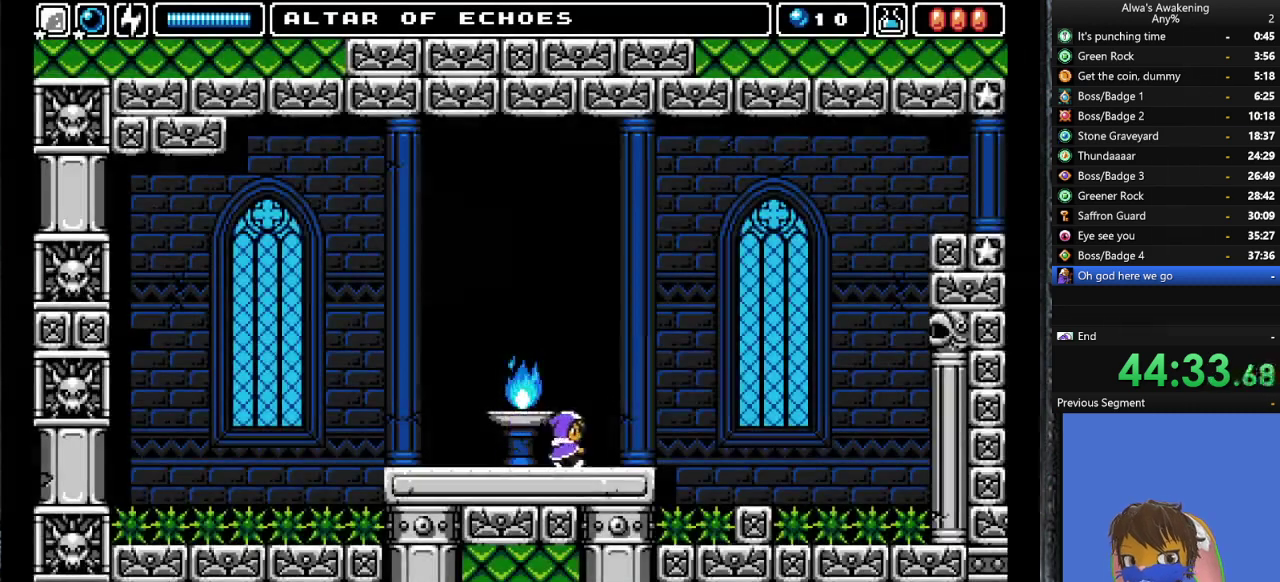
{"buttons": ["DPAD_RIGHT"], "left_stick": "center", "events": [[333, "CROSS", "down"], [400, "CROSS", "up"]]}
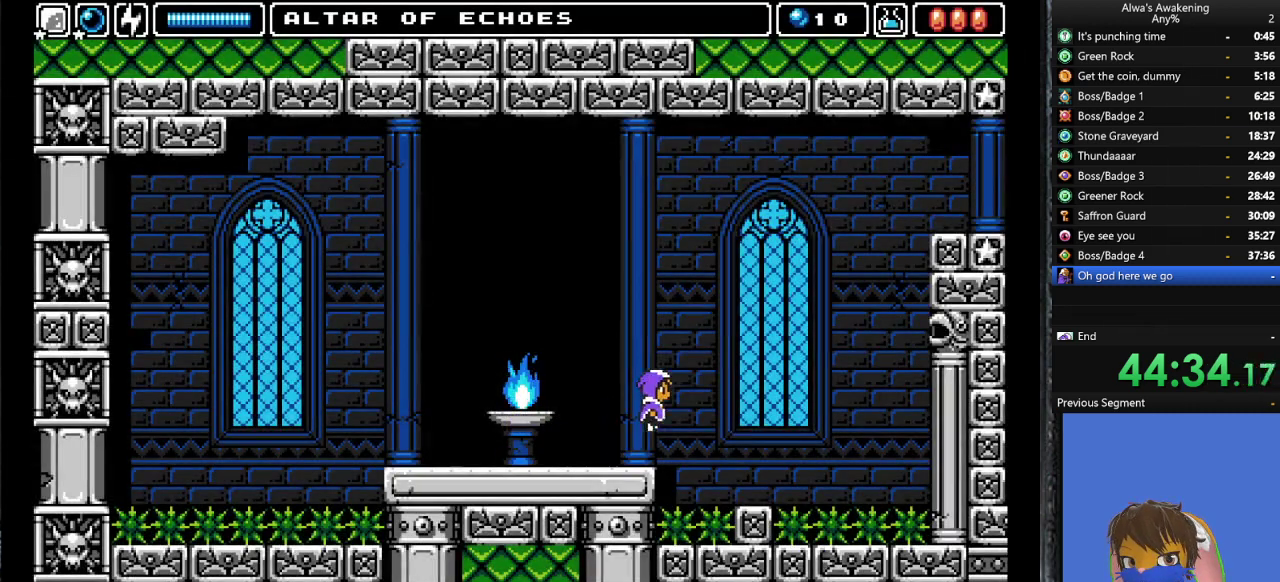
{"buttons": ["DPAD_RIGHT"], "left_stick": "center", "events": []}
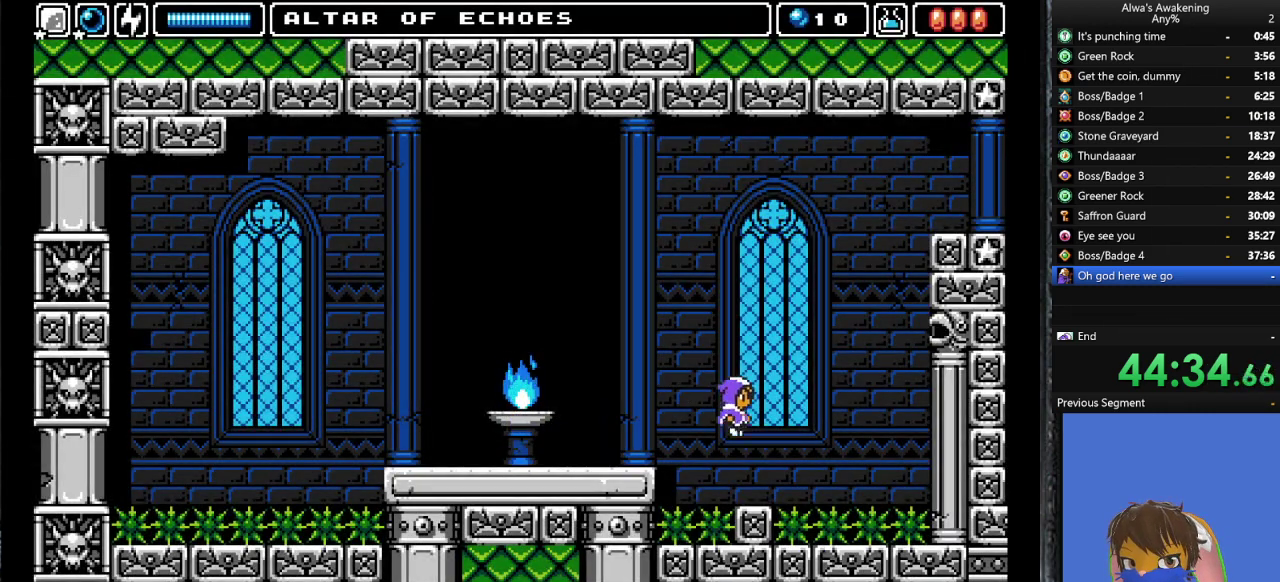
{"buttons": ["CROSS", "SQUARE", "DPAD_UP"], "left_stick": "center", "events": [[33, "DPAD_RIGHT", "up"], [200, "DPAD_UP", "down"], [267, "CROSS", "down"], [300, "SQUARE", "down"]]}
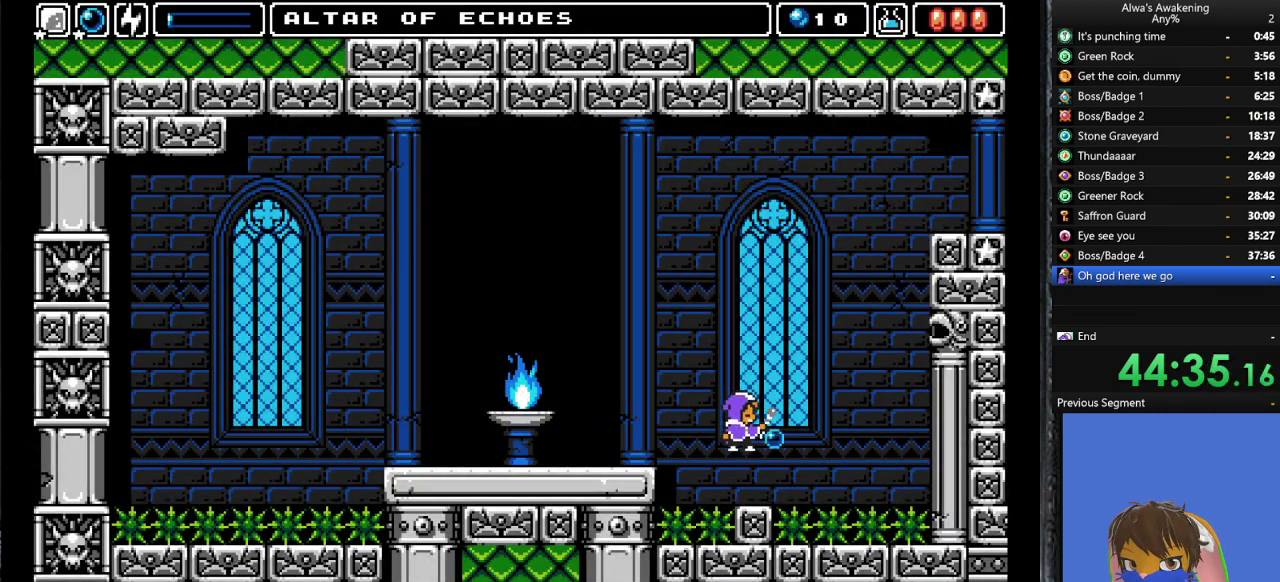
{"buttons": ["DPAD_DOWN"], "left_stick": "center", "events": [[233, "DPAD_RIGHT", "down"], [267, "DPAD_UP", "up"], [300, "CROSS", "up"], [300, "SQUARE", "up"], [367, "DPAD_DOWN", "down"], [367, "DPAD_RIGHT", "up"]]}
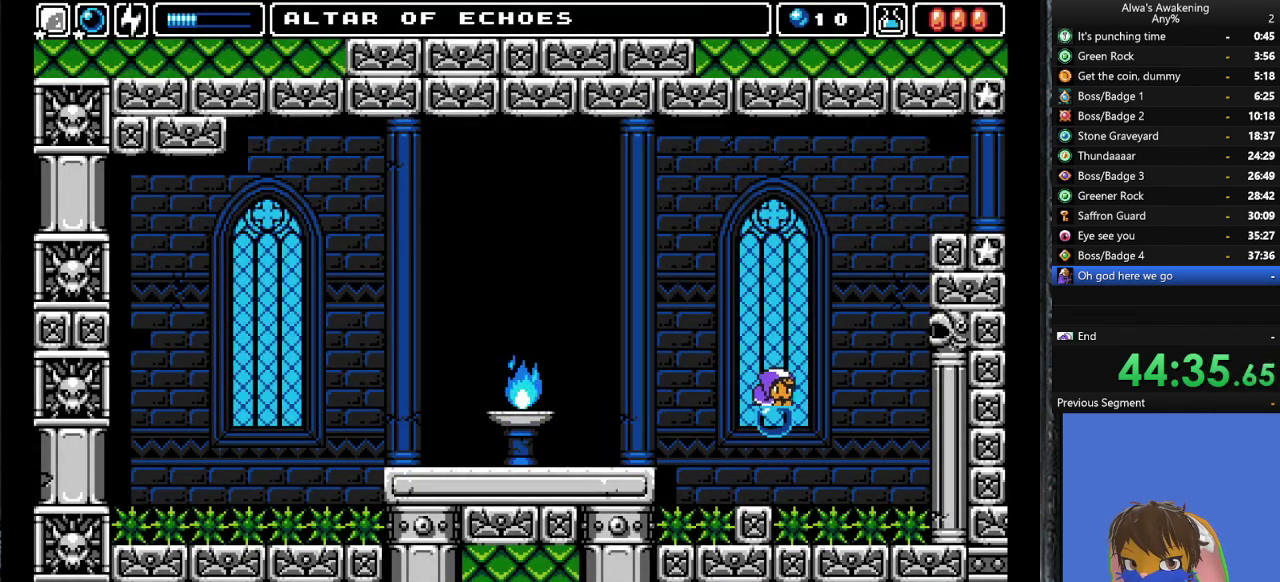
{"buttons": ["DPAD_DOWN"], "left_stick": "center", "events": []}
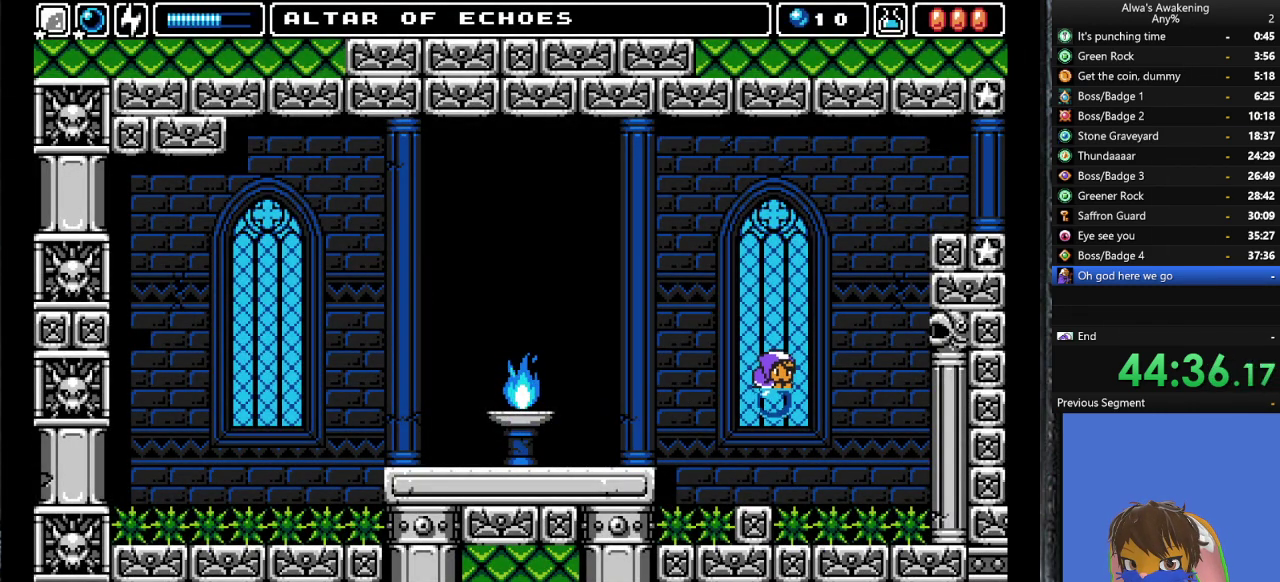
{"buttons": ["CROSS"], "left_stick": "center", "events": [[167, "CROSS", "down"], [167, "DPAD_DOWN", "up"]]}
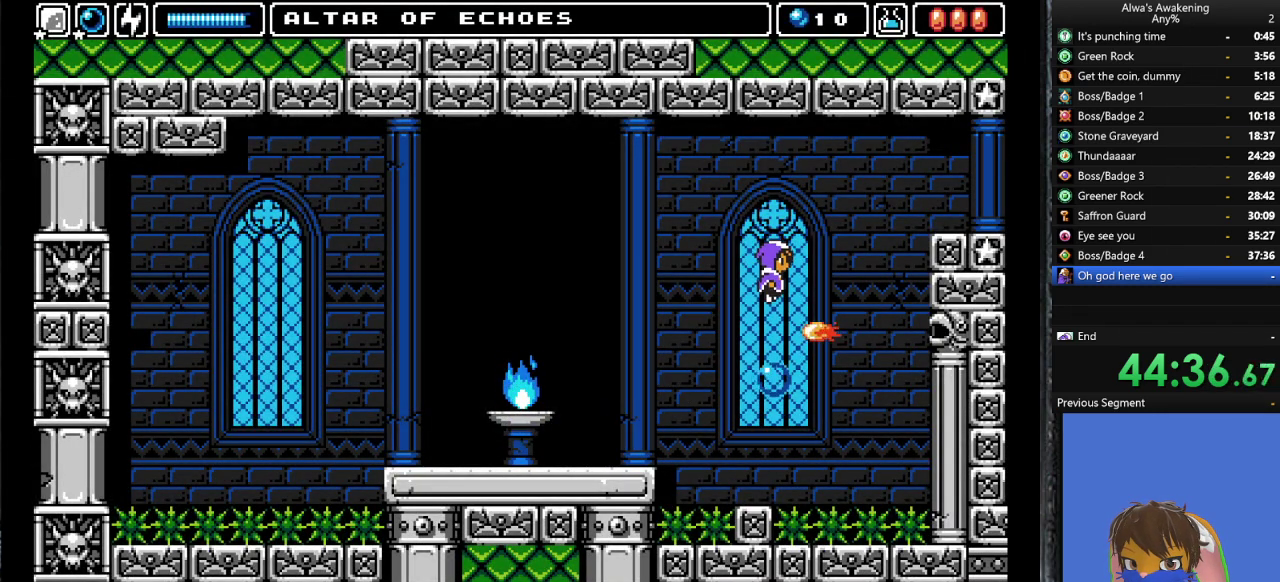
{"buttons": [], "left_stick": "center", "events": [[167, "DPAD_RIGHT", "down"], [200, "CROSS", "up"], [267, "DPAD_RIGHT", "up"]]}
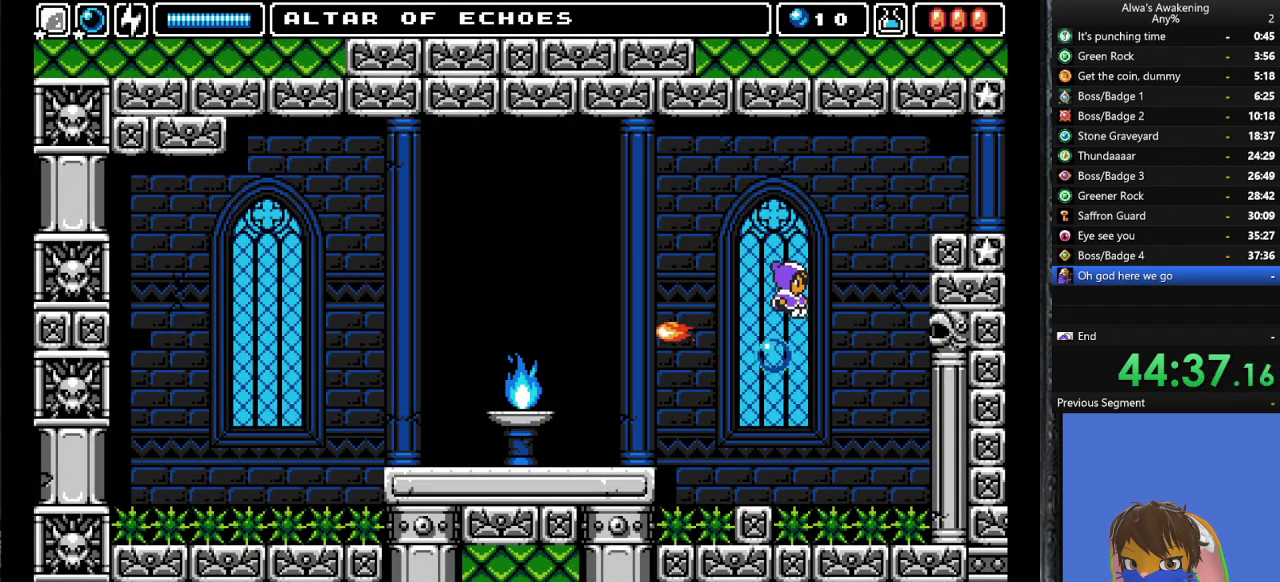
{"buttons": ["CROSS", "SQUARE", "DPAD_UP"], "left_stick": "center", "events": [[133, "DPAD_UP", "down"], [167, "CROSS", "down"], [200, "SQUARE", "down"]]}
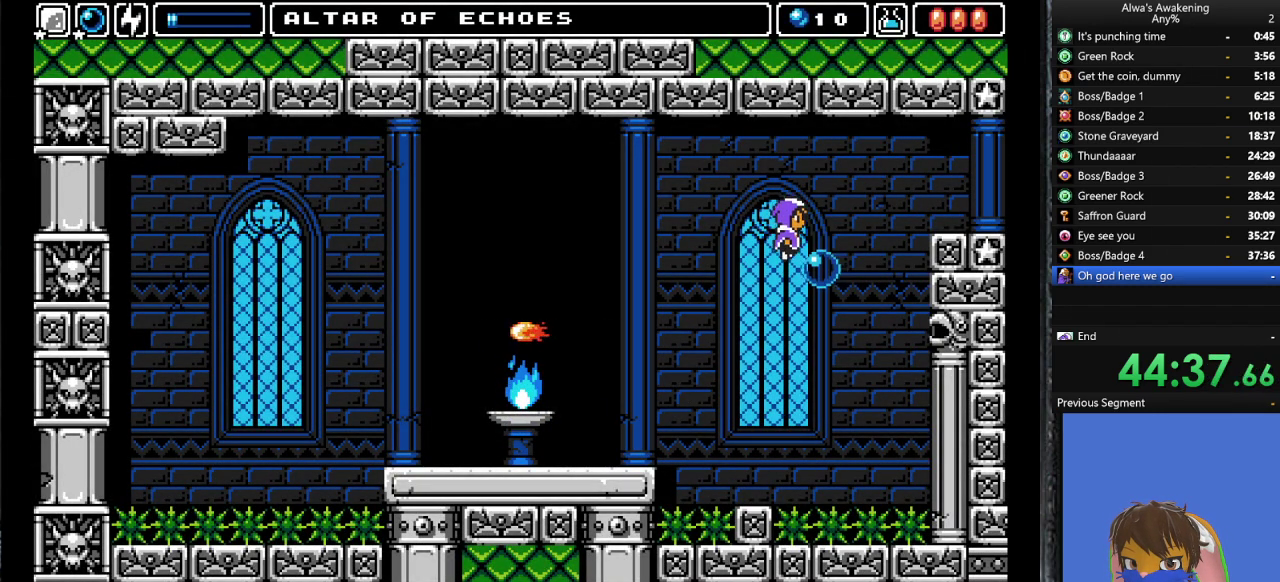
{"buttons": ["CROSS", "DPAD_RIGHT"], "left_stick": "center", "events": [[133, "DPAD_RIGHT", "down"], [133, "DPAD_UP", "up"], [167, "SQUARE", "up"], [200, "CROSS", "up"], [400, "CROSS", "down"]]}
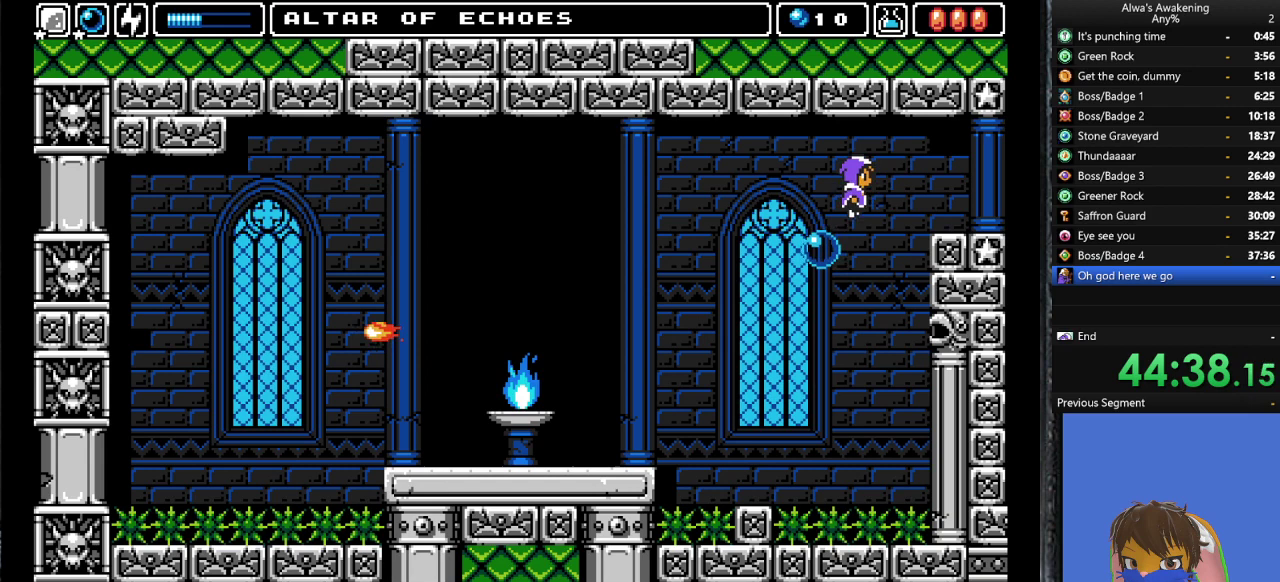
{"buttons": ["DPAD_RIGHT"], "left_stick": "center", "events": [[100, "CROSS", "up"]]}
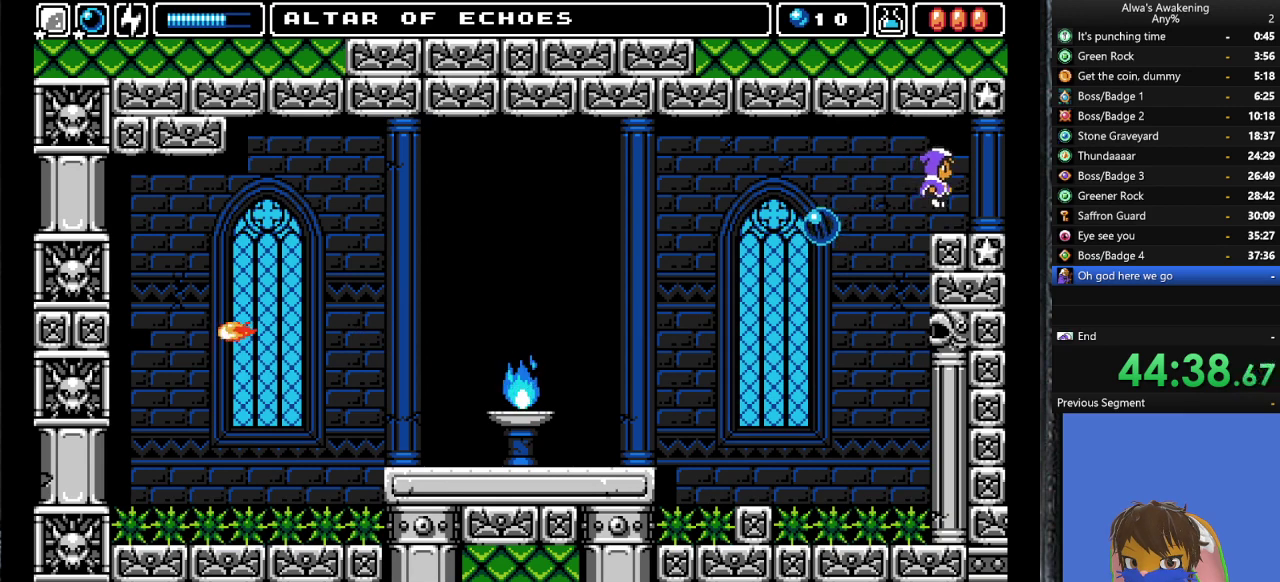
{"buttons": ["DPAD_RIGHT"], "left_stick": "center", "events": []}
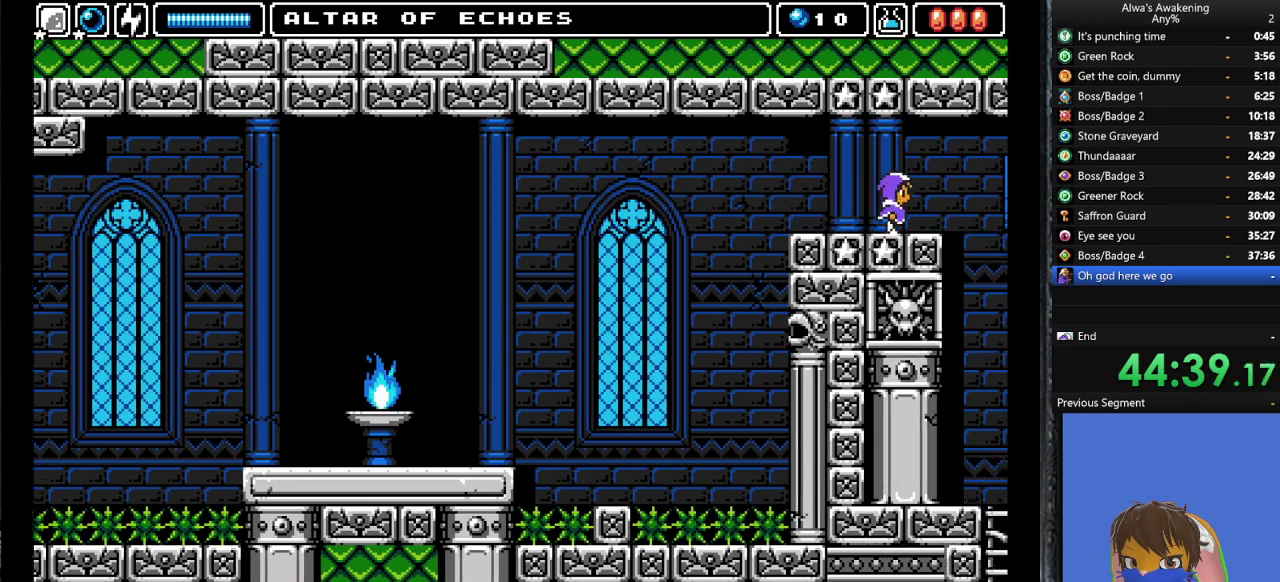
{"buttons": ["DPAD_RIGHT"], "left_stick": "center", "events": [[200, "DPAD_RIGHT", "up"], [367, "DPAD_RIGHT", "down"]]}
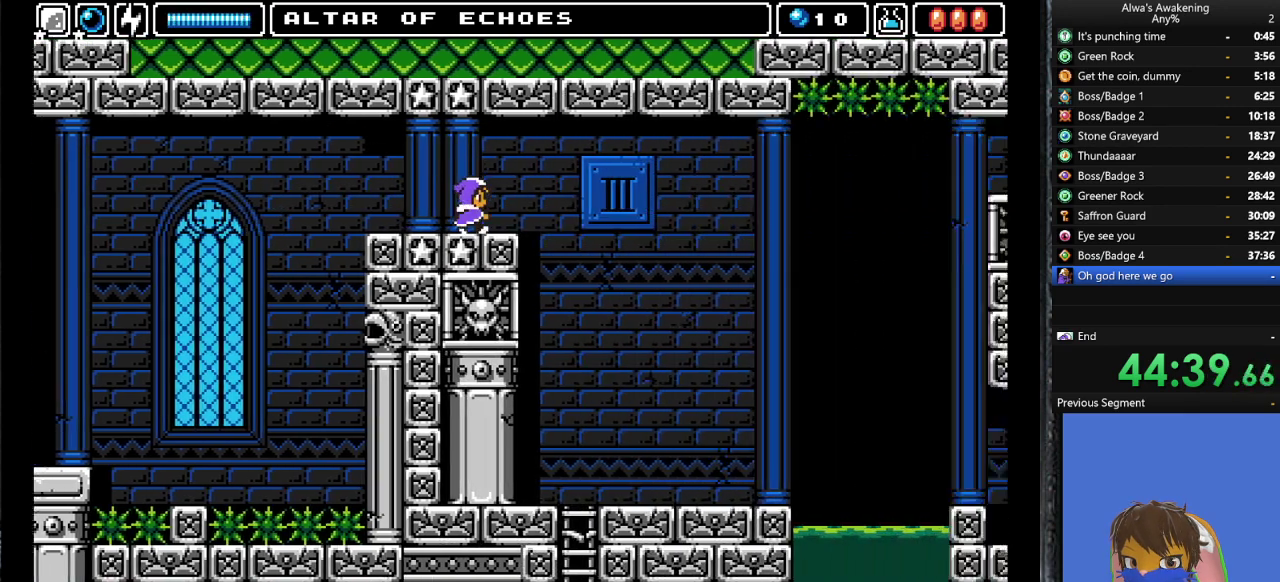
{"buttons": ["DPAD_RIGHT"], "left_stick": "center", "events": []}
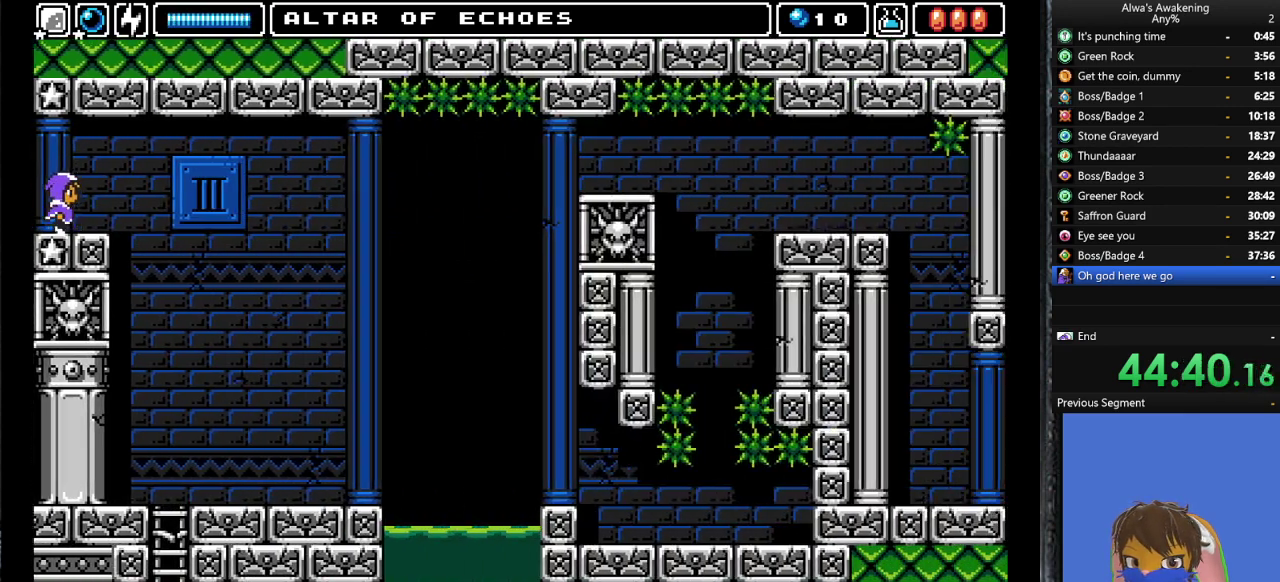
{"buttons": ["DPAD_RIGHT"], "left_stick": "center", "events": []}
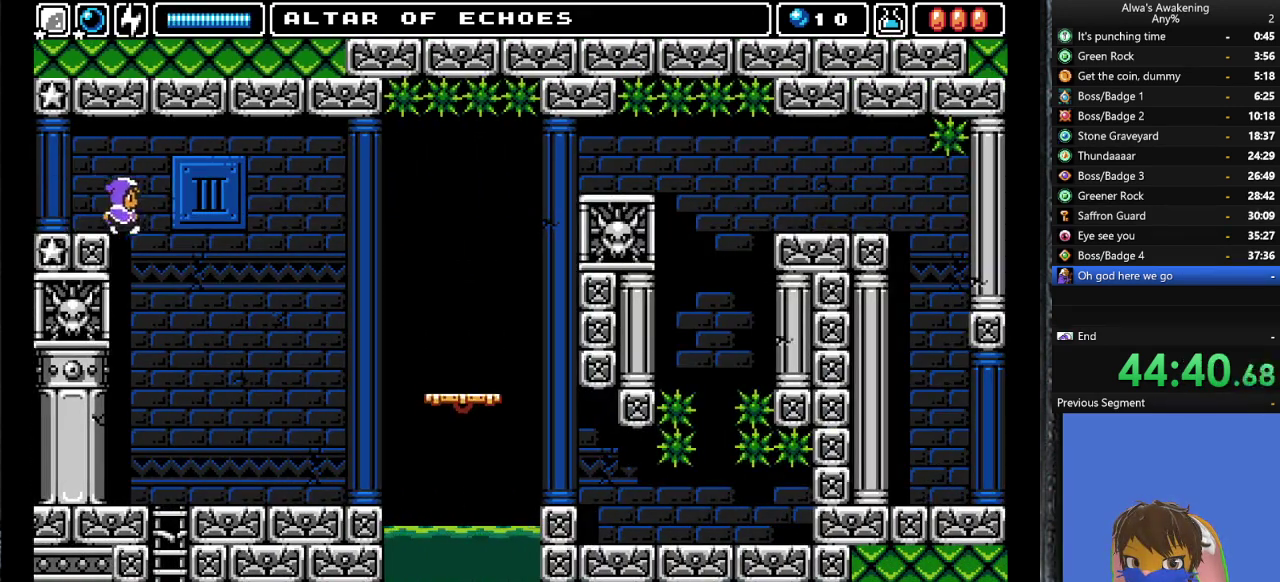
{"buttons": ["DPAD_RIGHT"], "left_stick": "center", "events": []}
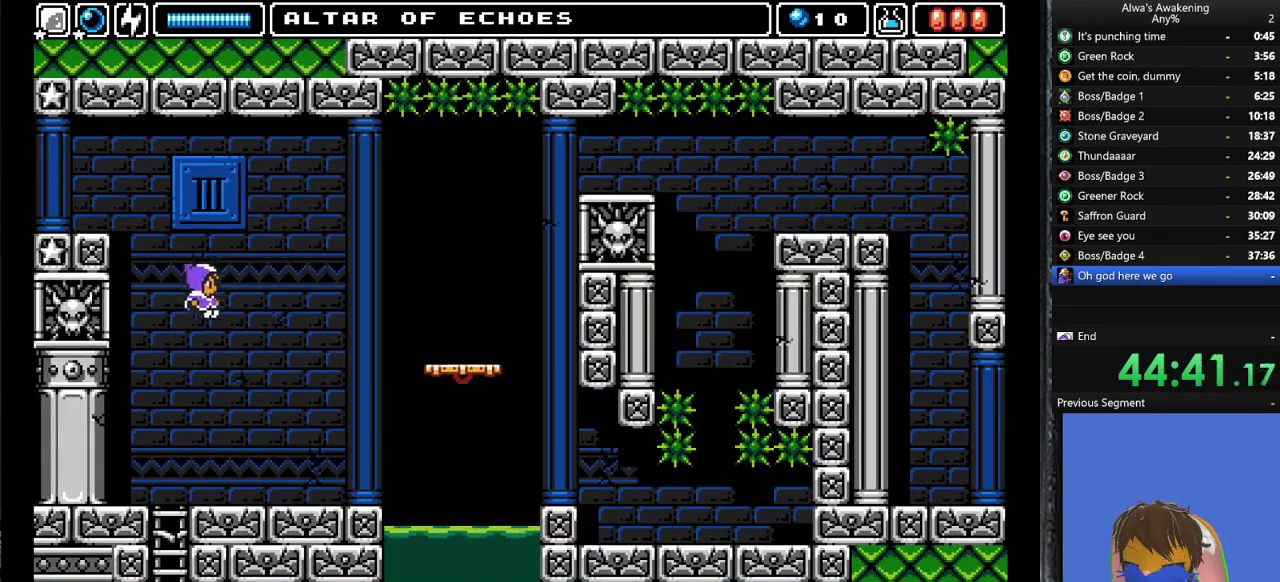
{"buttons": ["DPAD_RIGHT"], "left_stick": "center", "events": []}
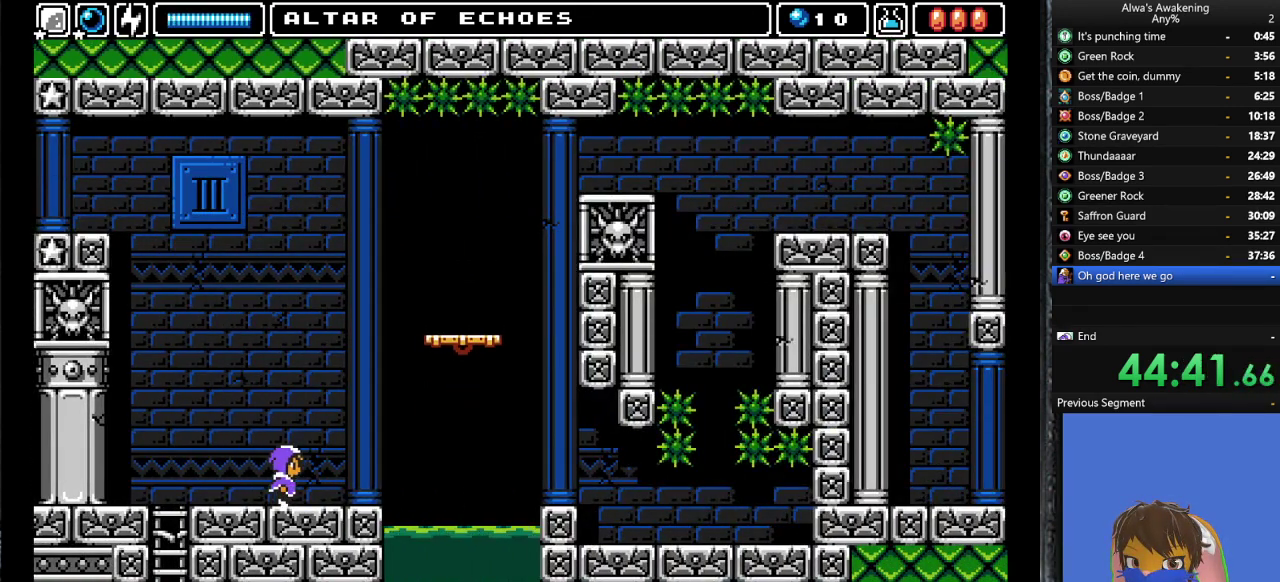
{"buttons": ["CROSS", "SQUARE", "DPAD_UP"], "left_stick": "center", "events": [[300, "CROSS", "down"], [300, "DPAD_RIGHT", "up"], [300, "DPAD_UP", "down"], [333, "SQUARE", "down"]]}
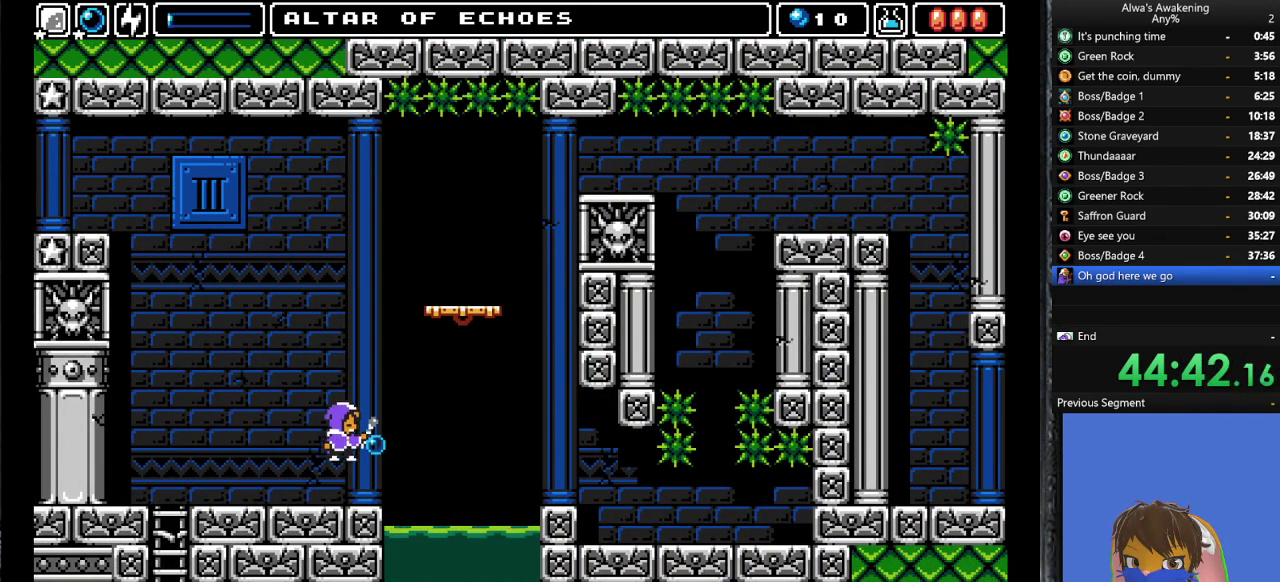
{"buttons": [], "left_stick": "center", "events": [[233, "DPAD_RIGHT", "down"], [267, "DPAD_UP", "up"], [333, "CROSS", "up"], [333, "SQUARE", "up"], [367, "DPAD_RIGHT", "up"]]}
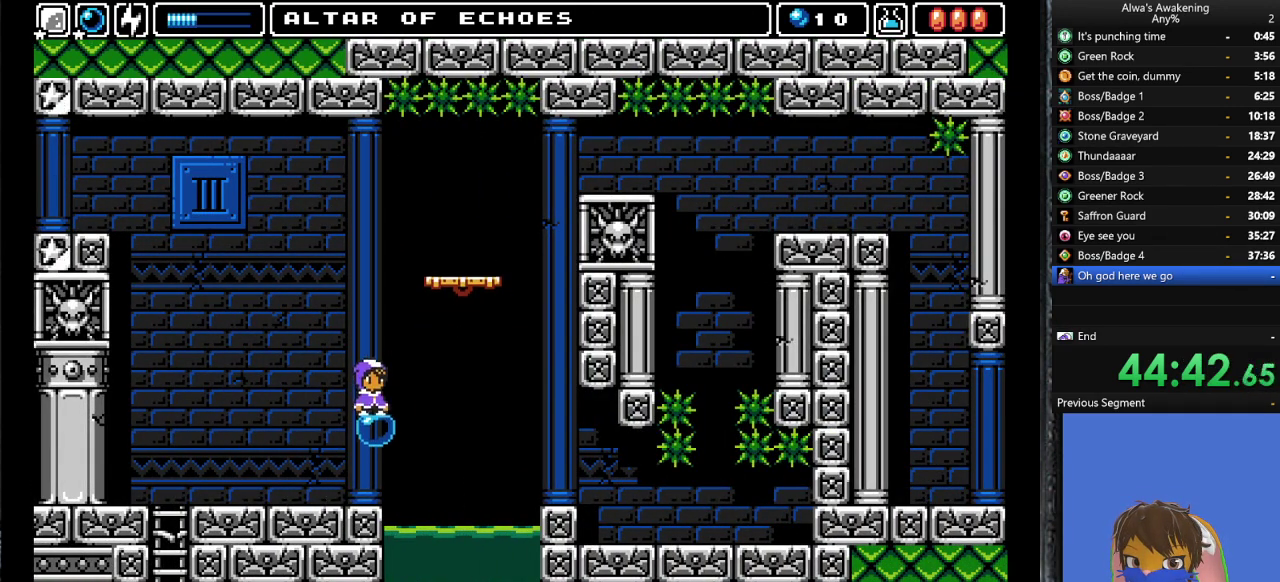
{"buttons": ["CROSS"], "left_stick": "center", "events": [[333, "CROSS", "down"]]}
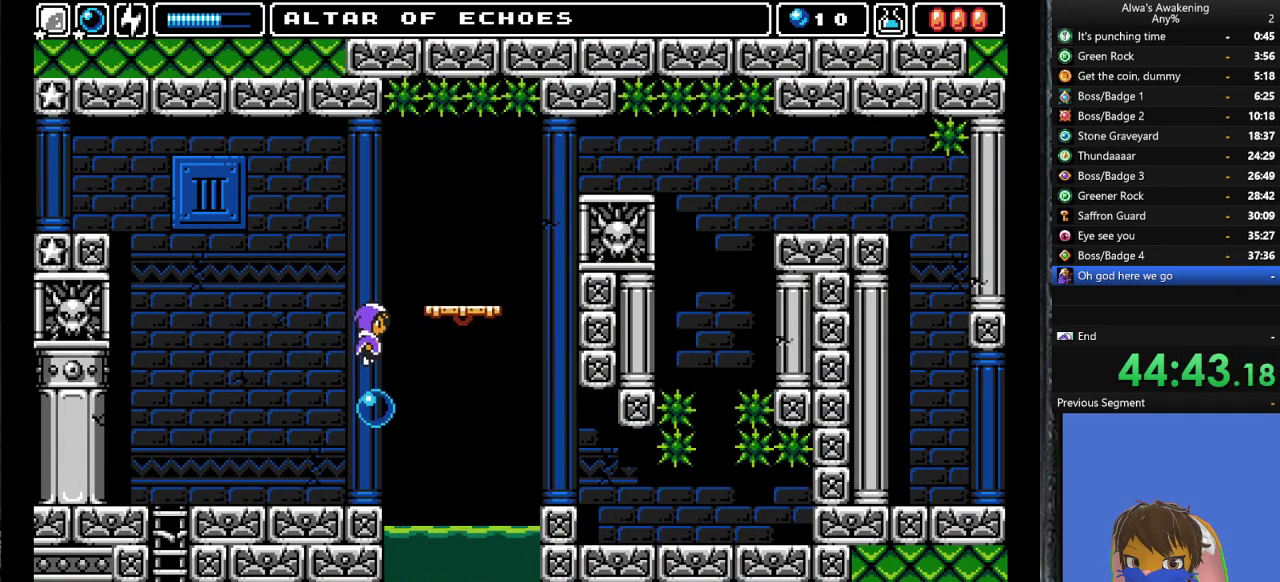
{"buttons": ["DPAD_RIGHT"], "left_stick": "center", "events": [[33, "DPAD_RIGHT", "down"], [200, "CROSS", "up"]]}
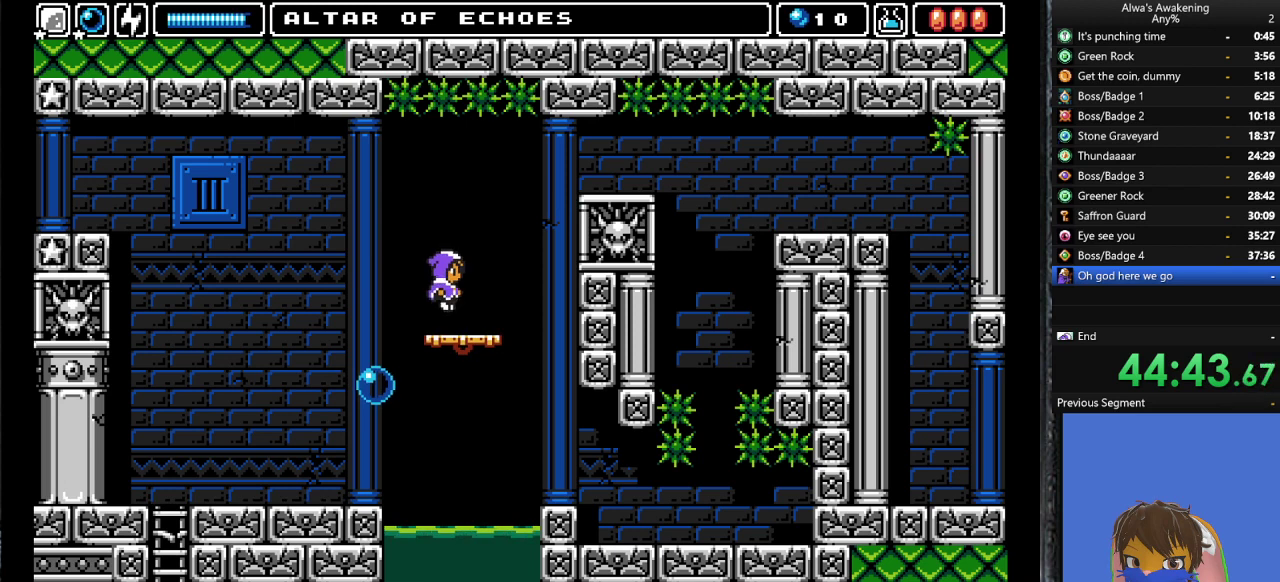
{"buttons": ["CROSS", "SQUARE", "DPAD_UP"], "left_stick": "center", "events": [[267, "DPAD_UP", "down"], [300, "CROSS", "down"], [300, "DPAD_RIGHT", "up"], [333, "SQUARE", "down"]]}
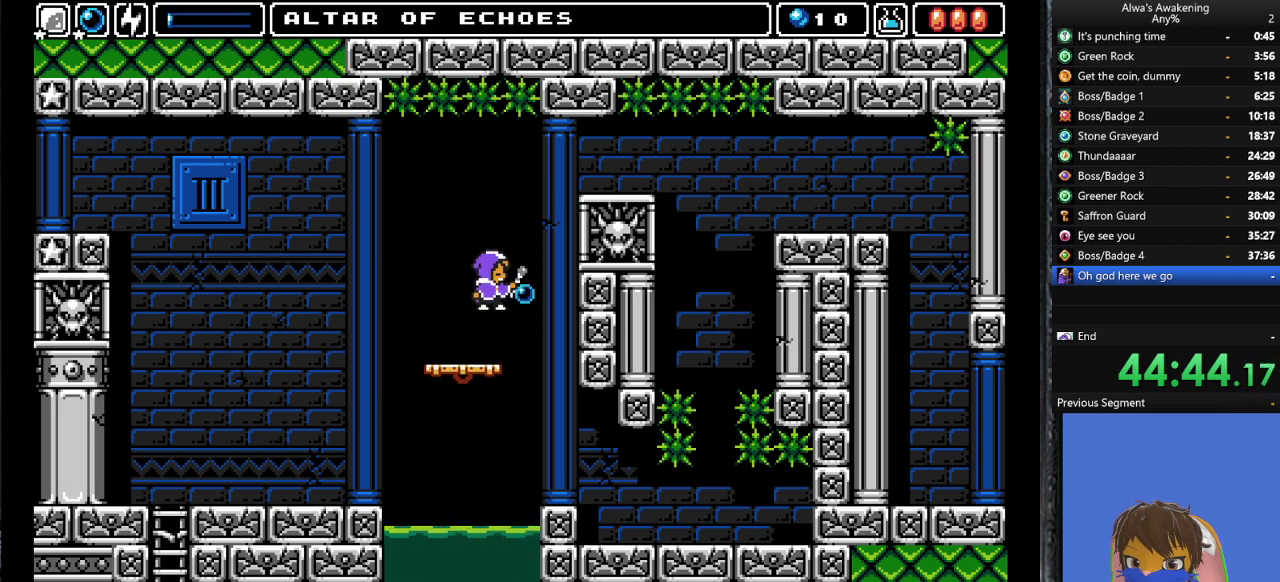
{"buttons": [], "left_stick": "center", "events": [[233, "DPAD_RIGHT", "down"], [267, "DPAD_UP", "up"], [333, "CROSS", "up"], [333, "SQUARE", "up"], [400, "DPAD_RIGHT", "up"]]}
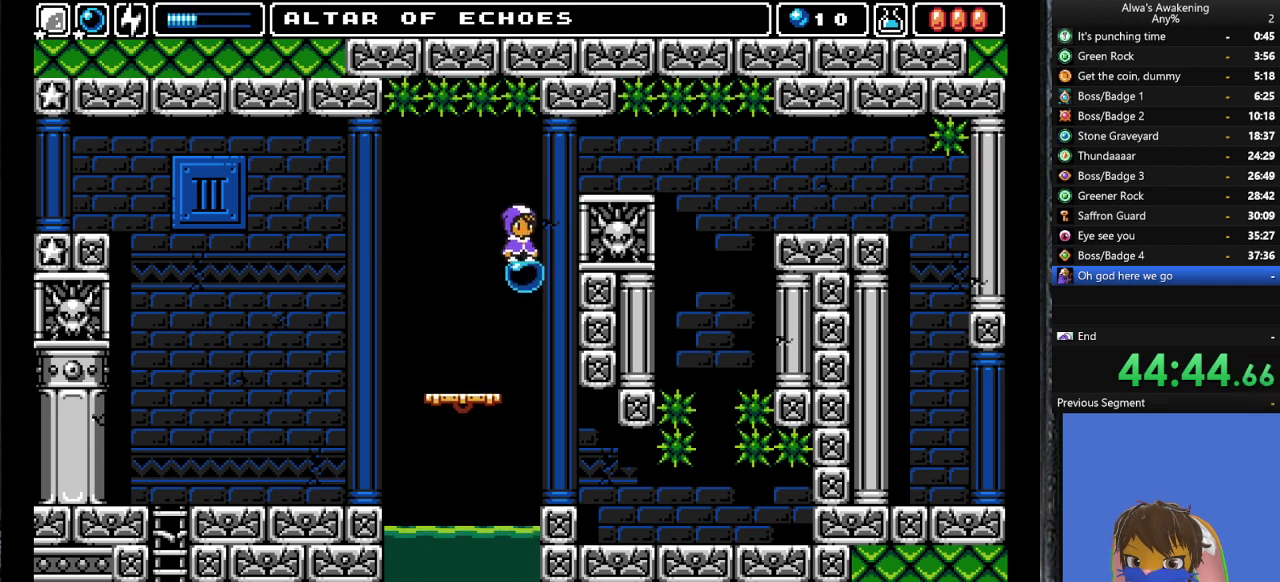
{"buttons": ["DPAD_RIGHT"], "left_stick": "center", "events": [[33, "CROSS", "down"], [67, "DPAD_RIGHT", "down"], [167, "CROSS", "up"]]}
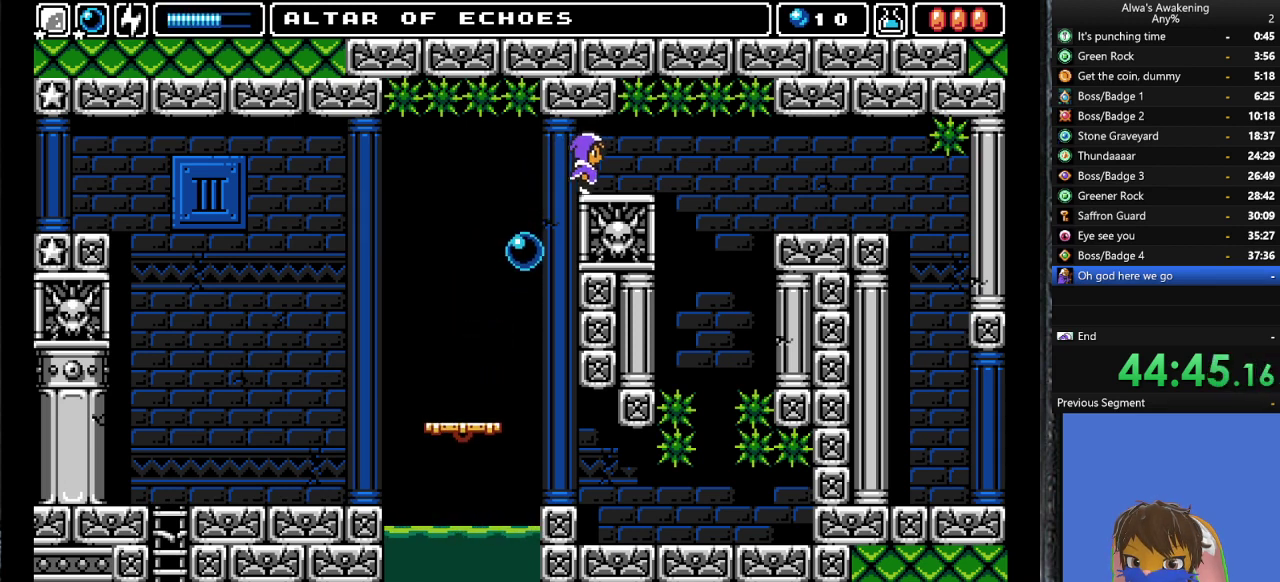
{"buttons": [], "left_stick": "center", "events": [[233, "DPAD_RIGHT", "up"], [367, "DPAD_RIGHT", "down"], [433, "DPAD_RIGHT", "up"]]}
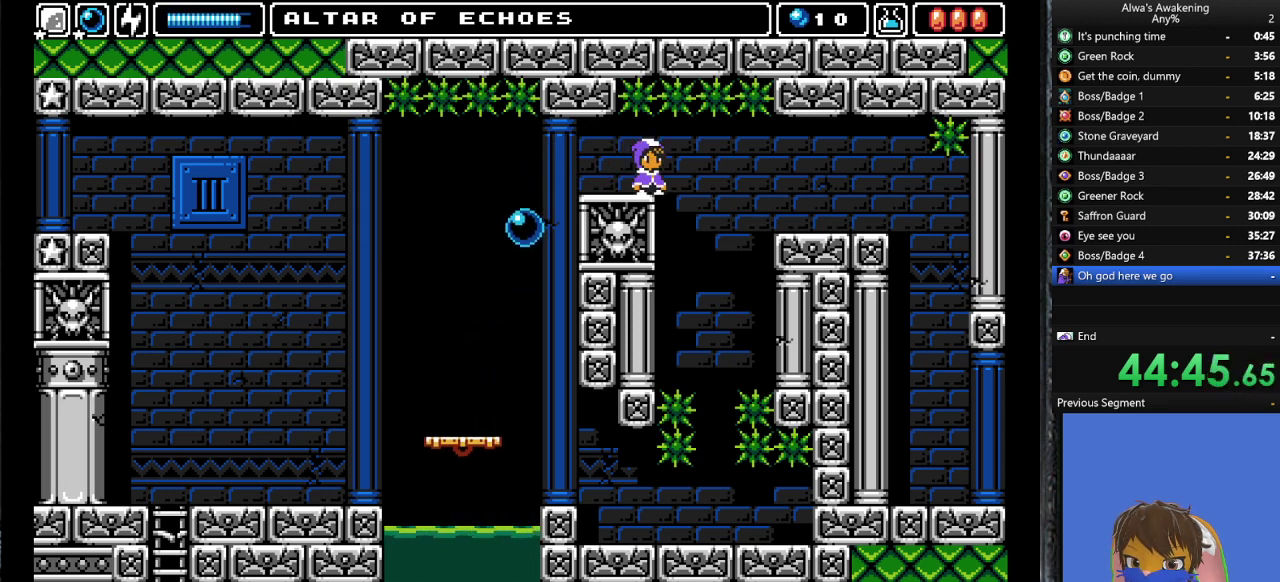
{"buttons": [], "left_stick": "center", "events": [[367, "DPAD_RIGHT", "down"], [400, "DPAD_RIGHT", "up"]]}
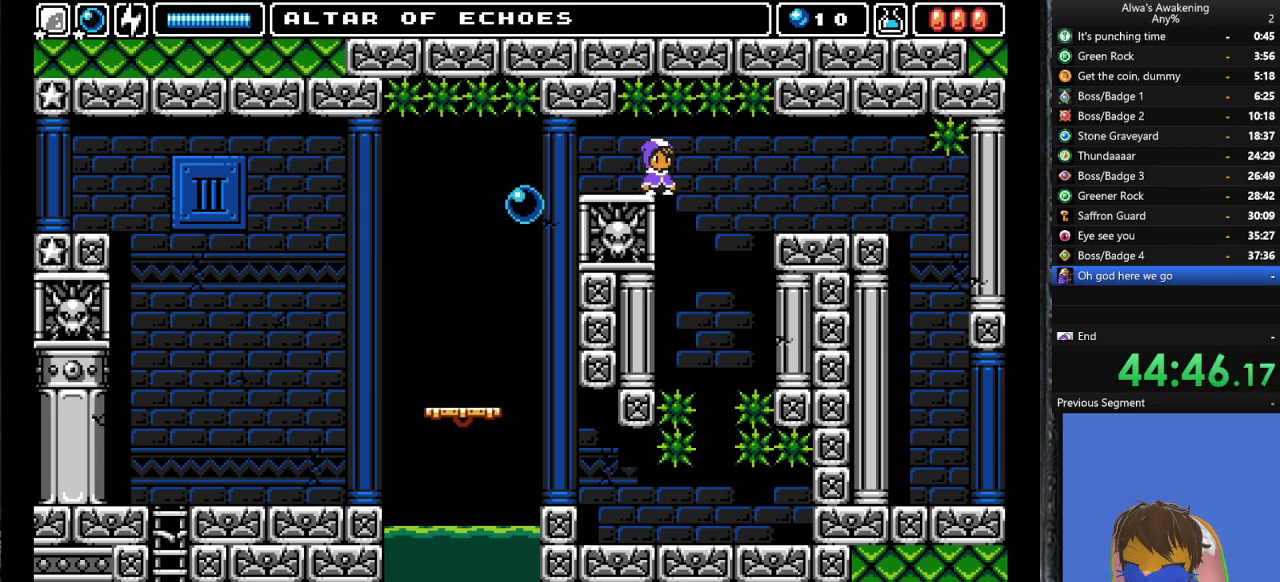
{"buttons": [], "left_stick": "center", "events": [[367, "DPAD_RIGHT", "down"], [400, "DPAD_RIGHT", "up"]]}
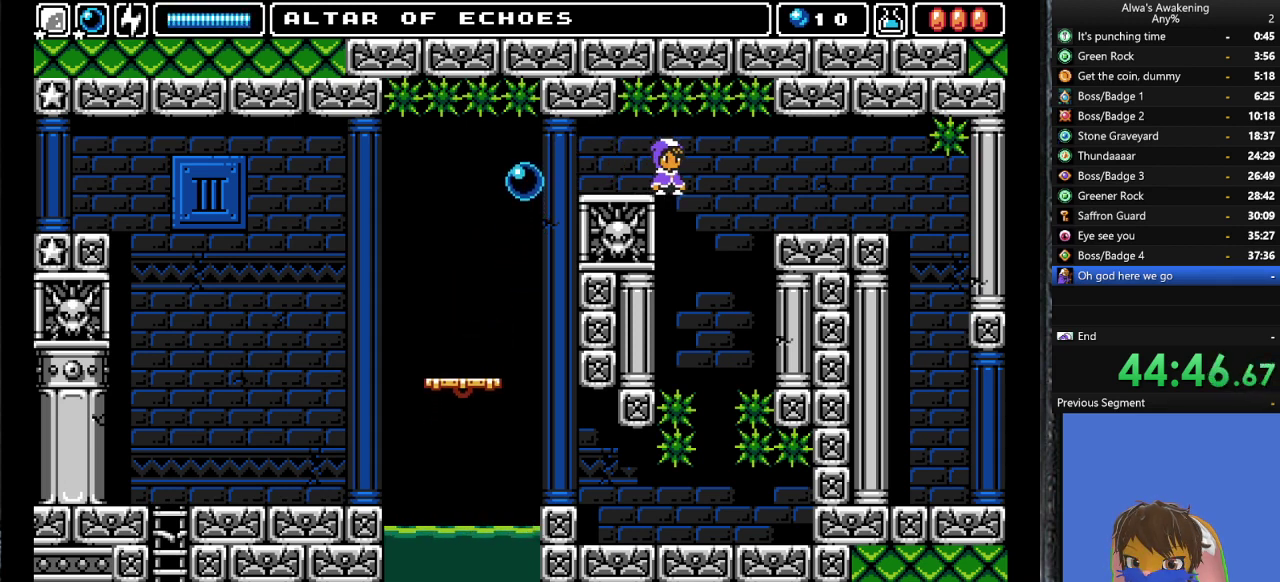
{"buttons": [], "left_stick": "center", "events": []}
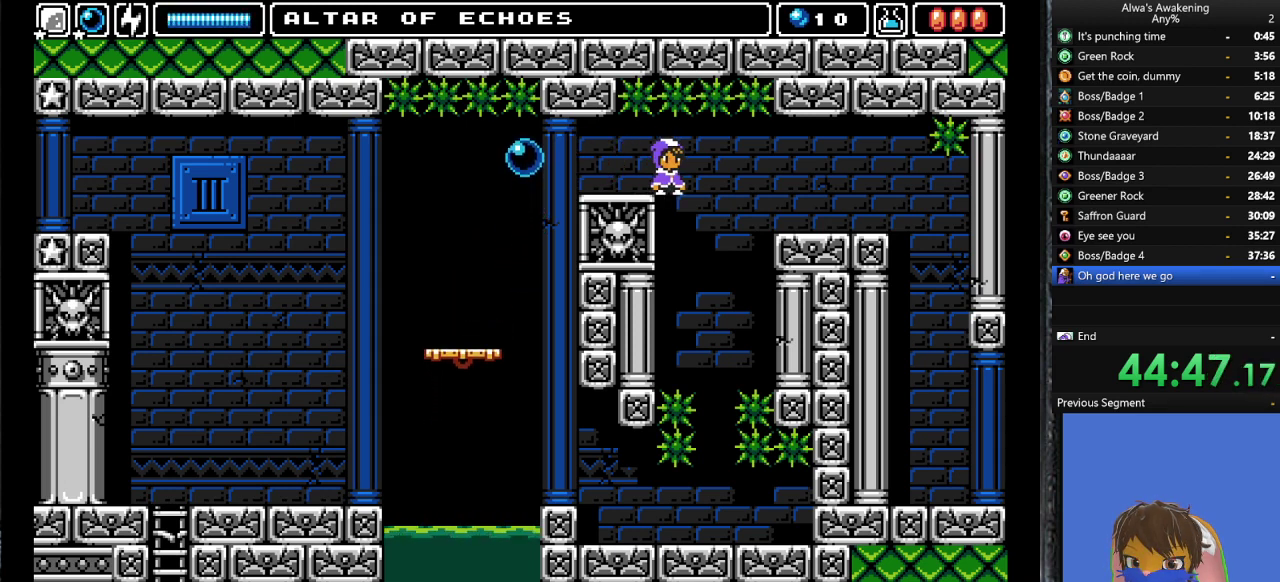
{"buttons": ["DPAD_LEFT"], "left_stick": "center", "events": [[67, "DPAD_RIGHT", "down"], [100, "DPAD_RIGHT", "up"], [367, "SQUARE", "down"], [400, "DPAD_LEFT", "down"], [467, "SQUARE", "up"]]}
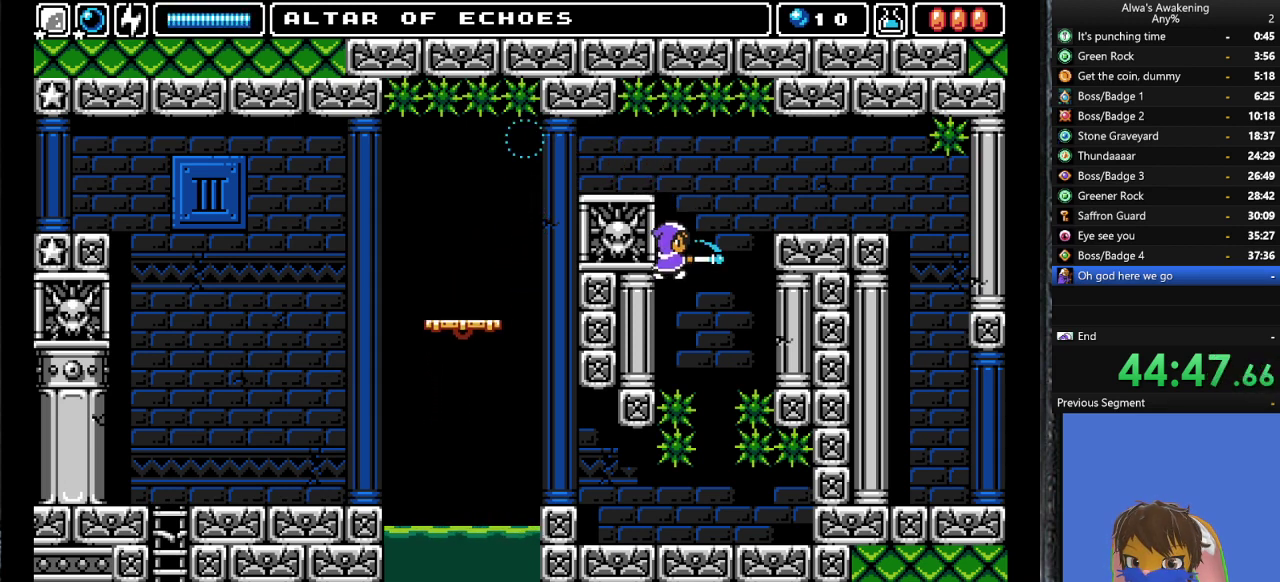
{"buttons": ["DPAD_RIGHT"], "left_stick": "center", "events": [[33, "CROSS", "down"], [67, "DPAD_LEFT", "up"], [67, "DPAD_RIGHT", "down"], [167, "CROSS", "up"]]}